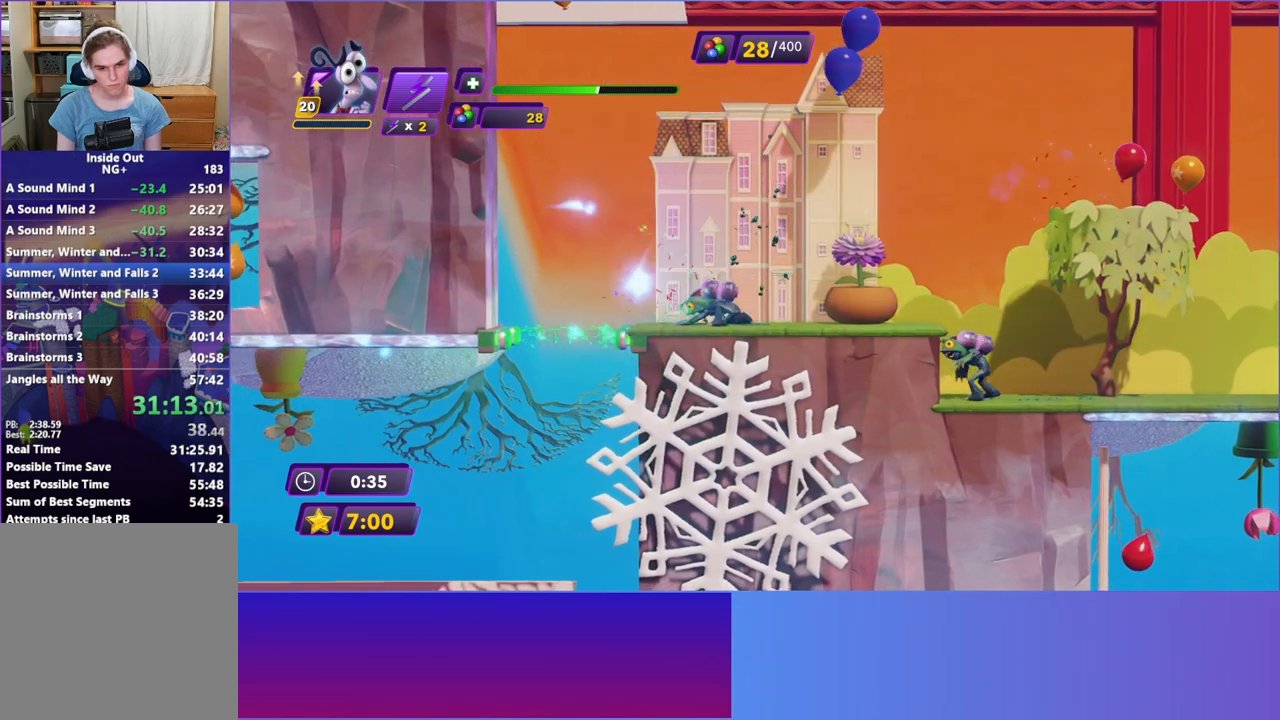
Gameplay with a controller (Xbox layout); each line is a JSON object with the inputs held at the frame after it. "events" lists button and stick changes between this image and that frame as [ms after this image, input, new state], when the widget could be followed in between. Not read: L3 R3 right_stick.
{"buttons": [], "left_stick": "right", "events": [[117, "R2", "down"], [283, "R2", "up"], [383, "R2", "down"], [467, "R2", "up"]]}
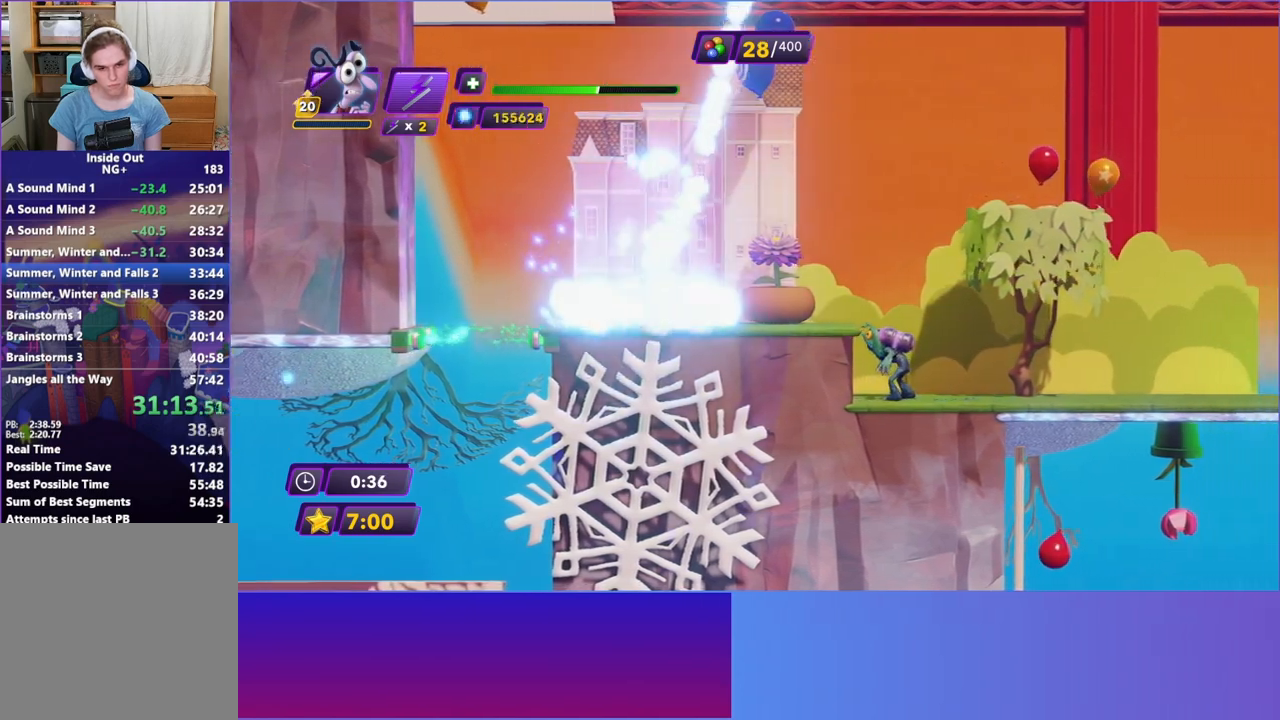
{"buttons": [], "left_stick": "right", "events": [[100, "B", "down"], [183, "B", "up"]]}
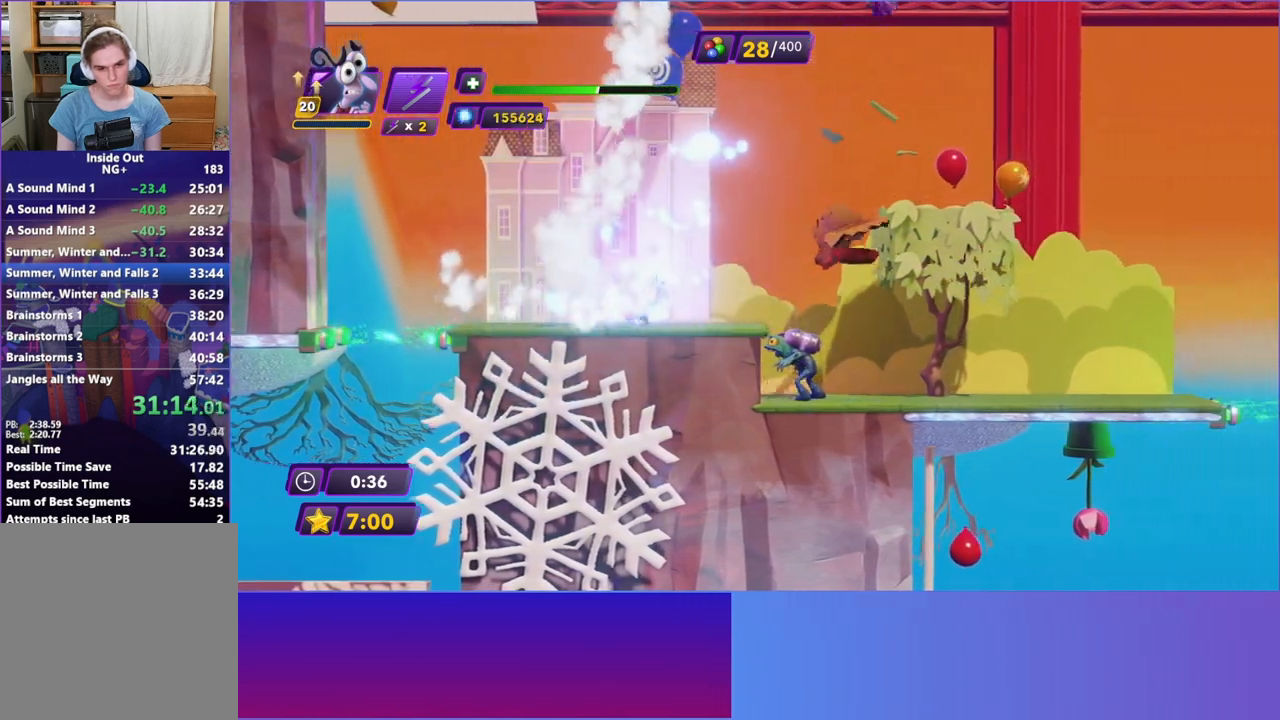
{"buttons": [], "left_stick": "right", "events": [[83, "A", "down"], [183, "A", "up"]]}
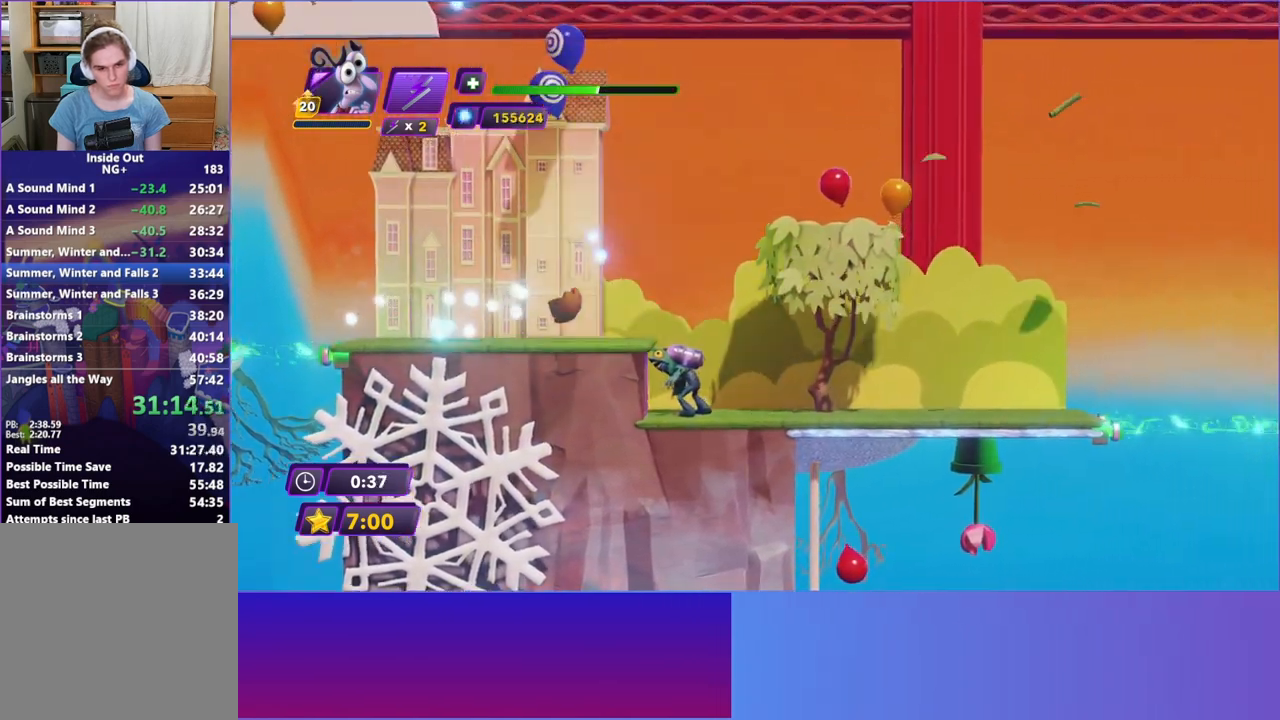
{"buttons": [], "left_stick": "right", "events": []}
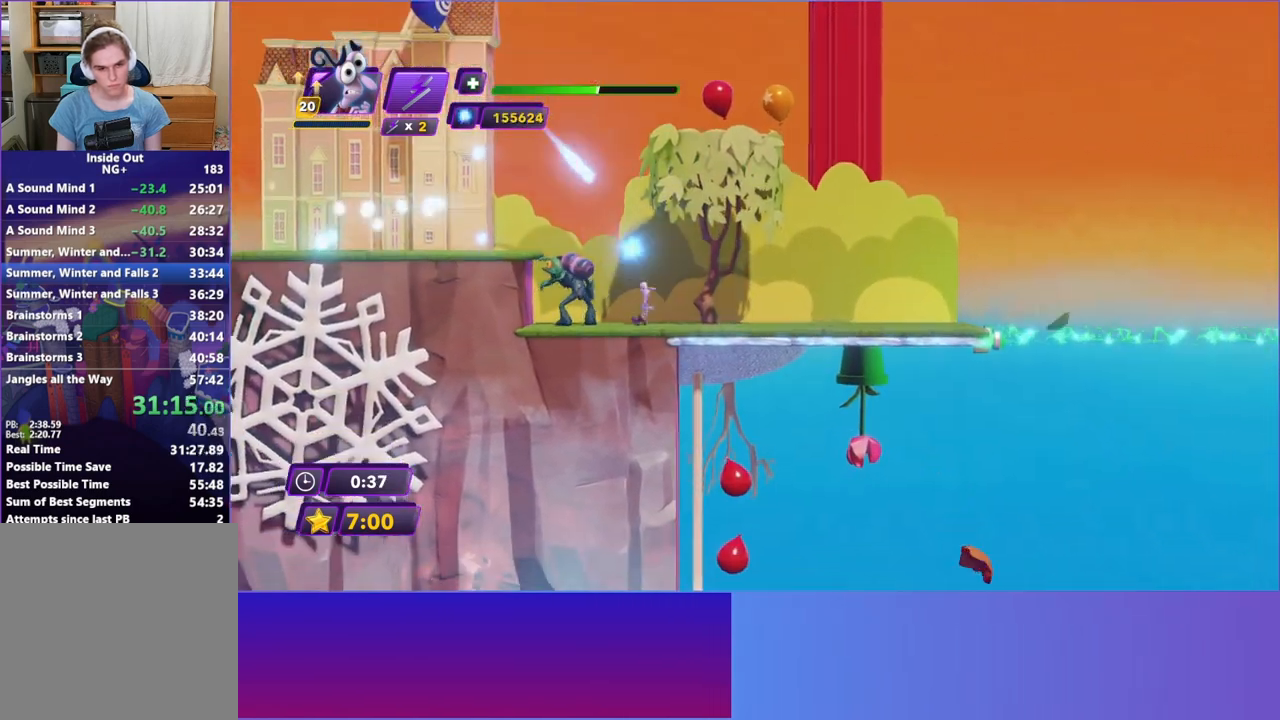
{"buttons": [], "left_stick": "right", "events": []}
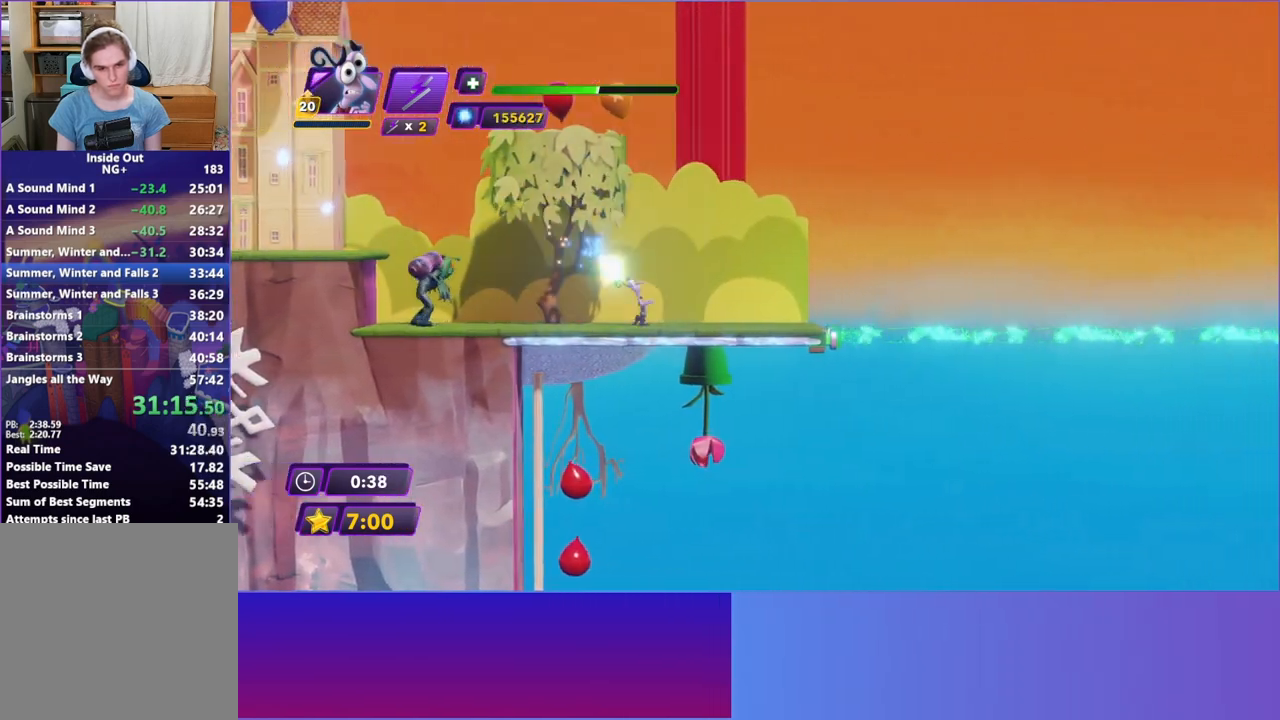
{"buttons": [], "left_stick": "right", "events": [[383, "B", "down"], [483, "B", "up"]]}
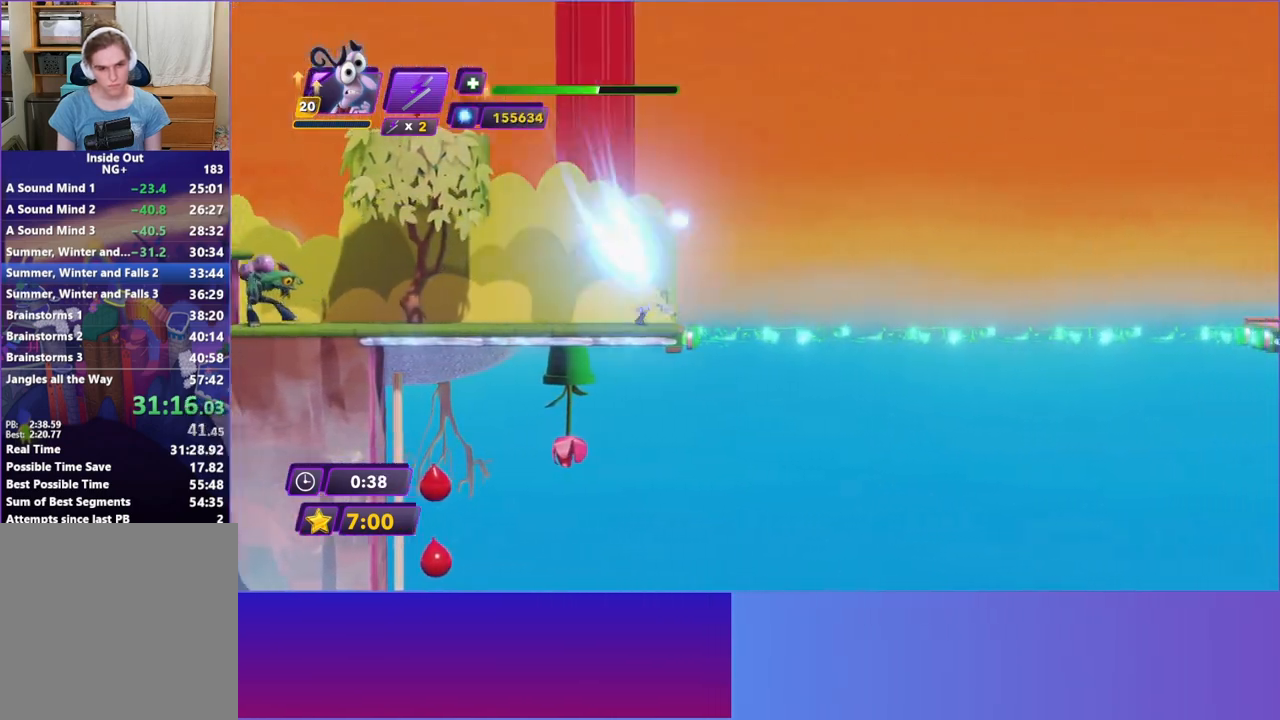
{"buttons": [], "left_stick": "right", "events": []}
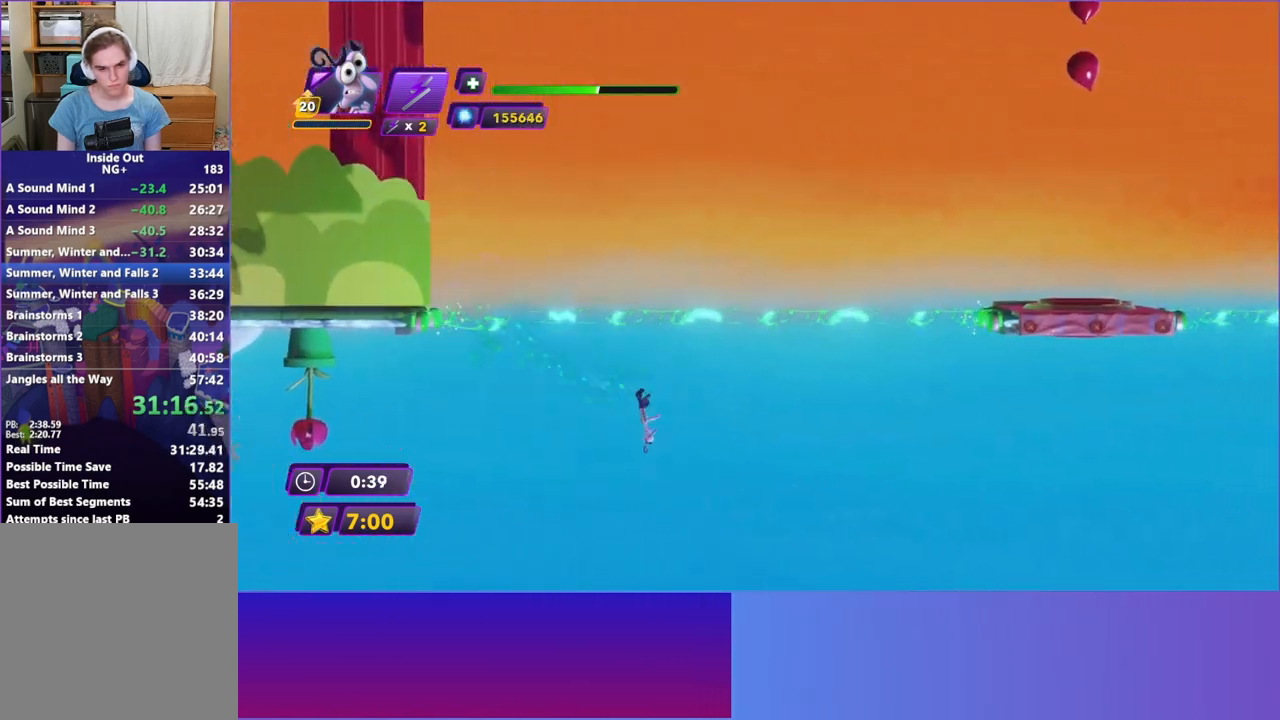
{"buttons": [], "left_stick": "right", "events": []}
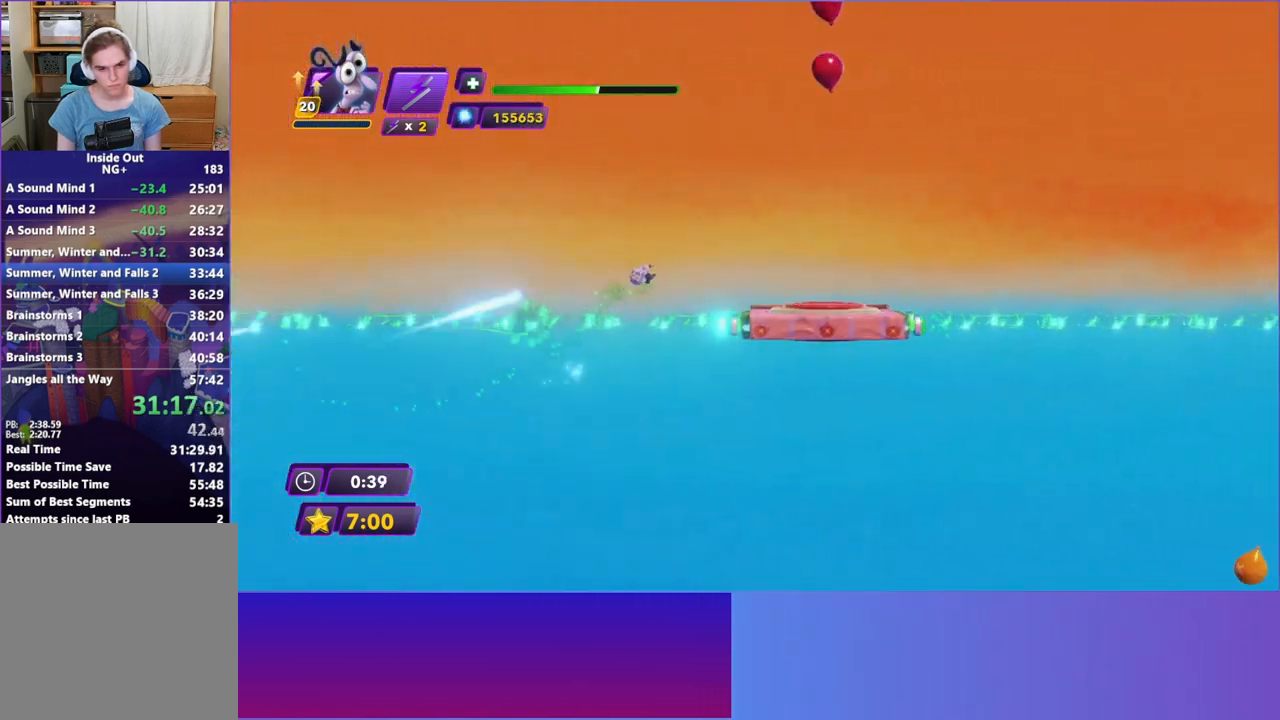
{"buttons": [], "left_stick": "right", "events": [[233, "left_stick", "center"], [367, "left_stick", "right"]]}
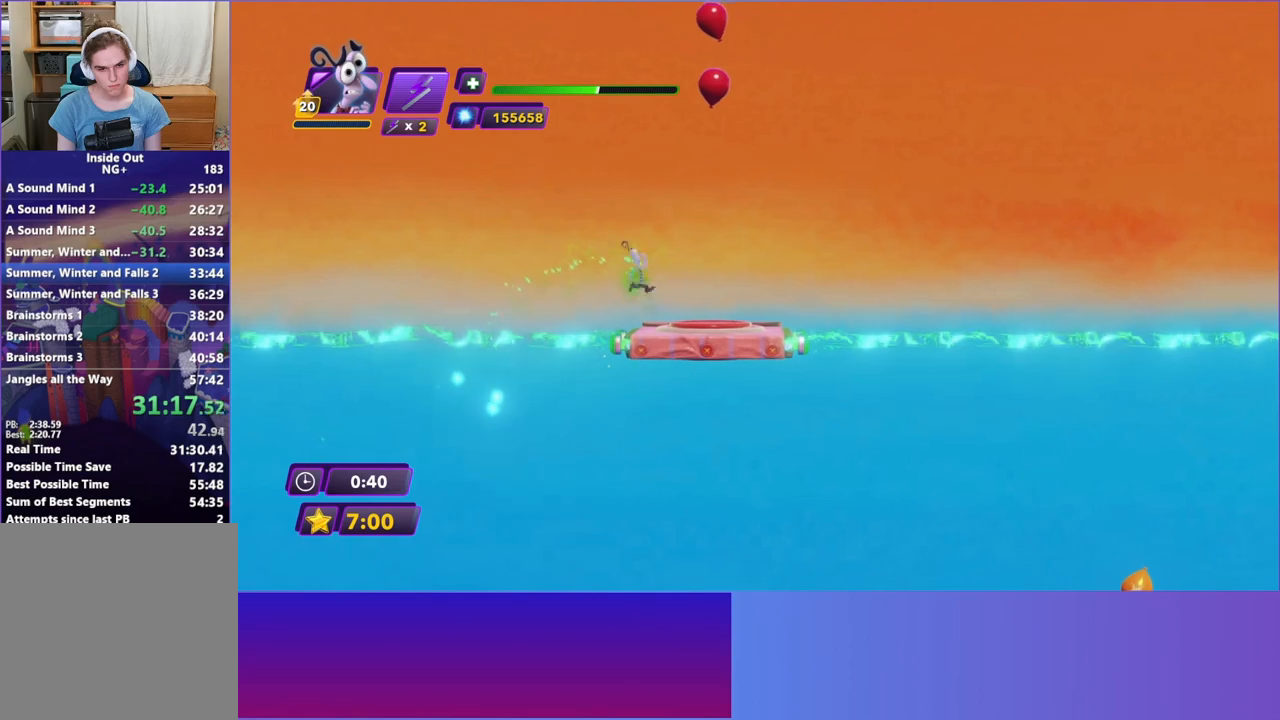
{"buttons": [], "left_stick": "right", "events": [[83, "left_stick", "center"], [217, "Y", "down"], [317, "Y", "up"], [350, "left_stick", "right"]]}
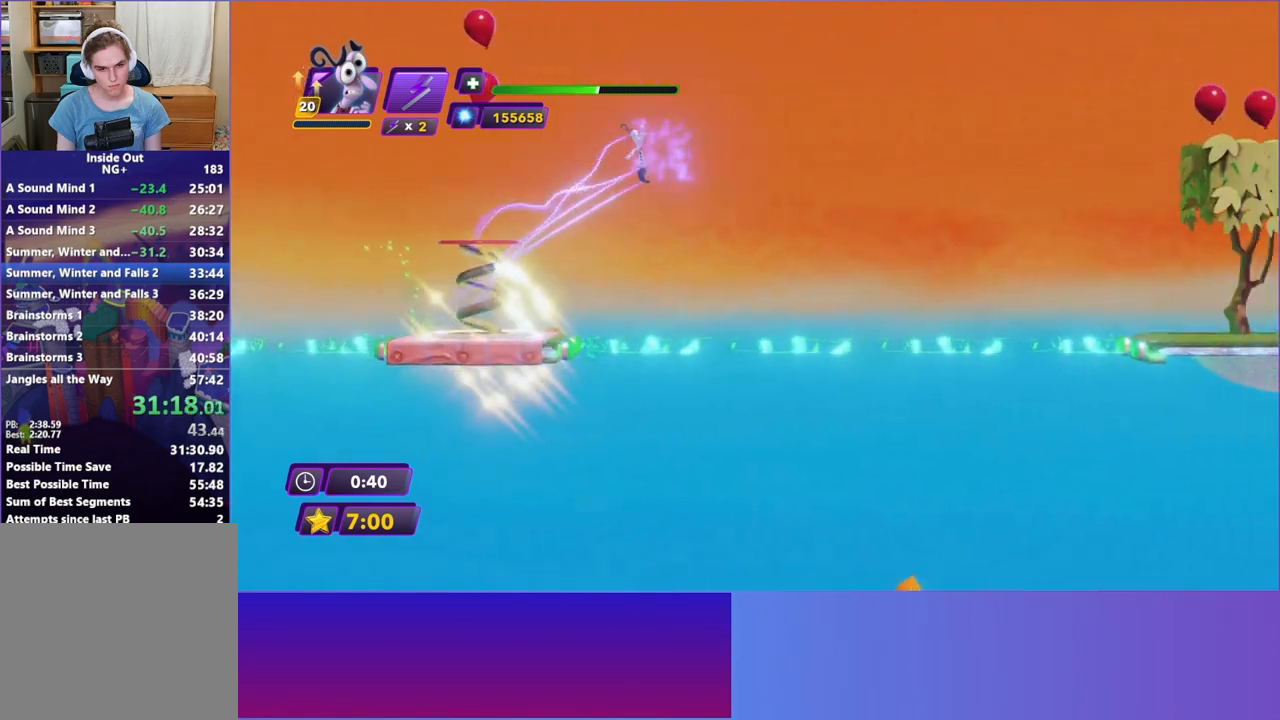
{"buttons": [], "left_stick": "right", "events": []}
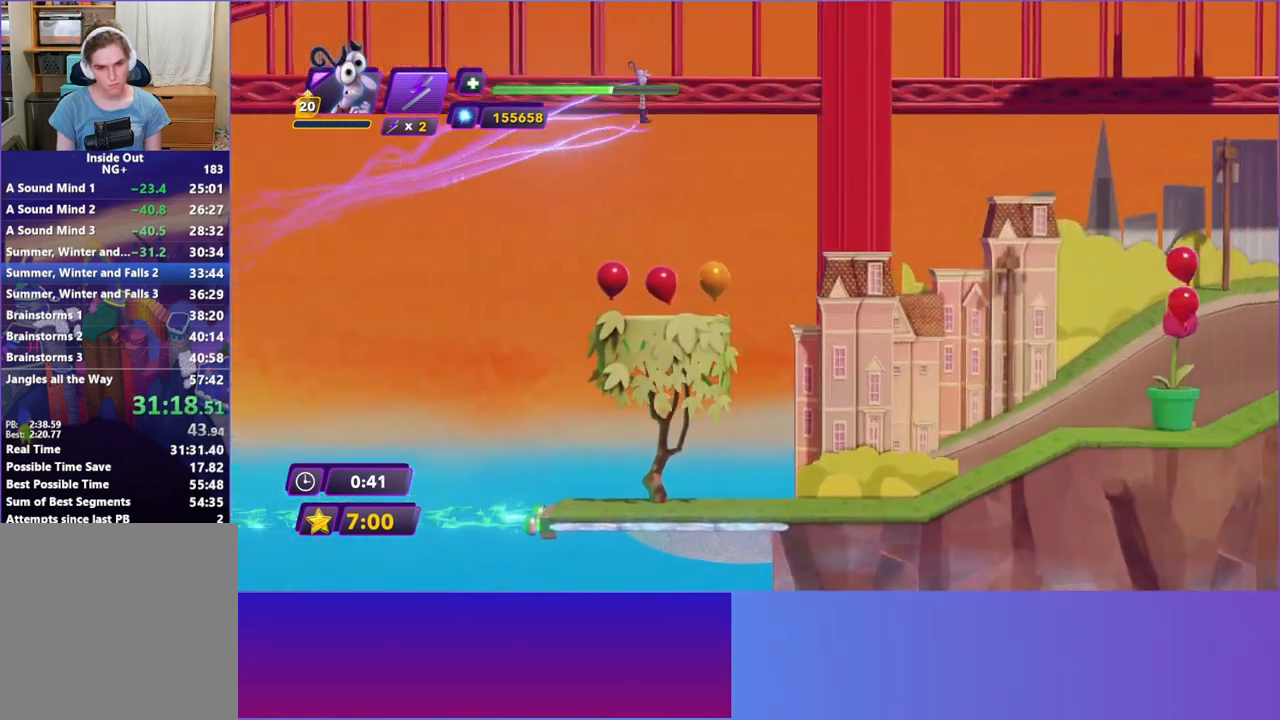
{"buttons": [], "left_stick": "right", "events": []}
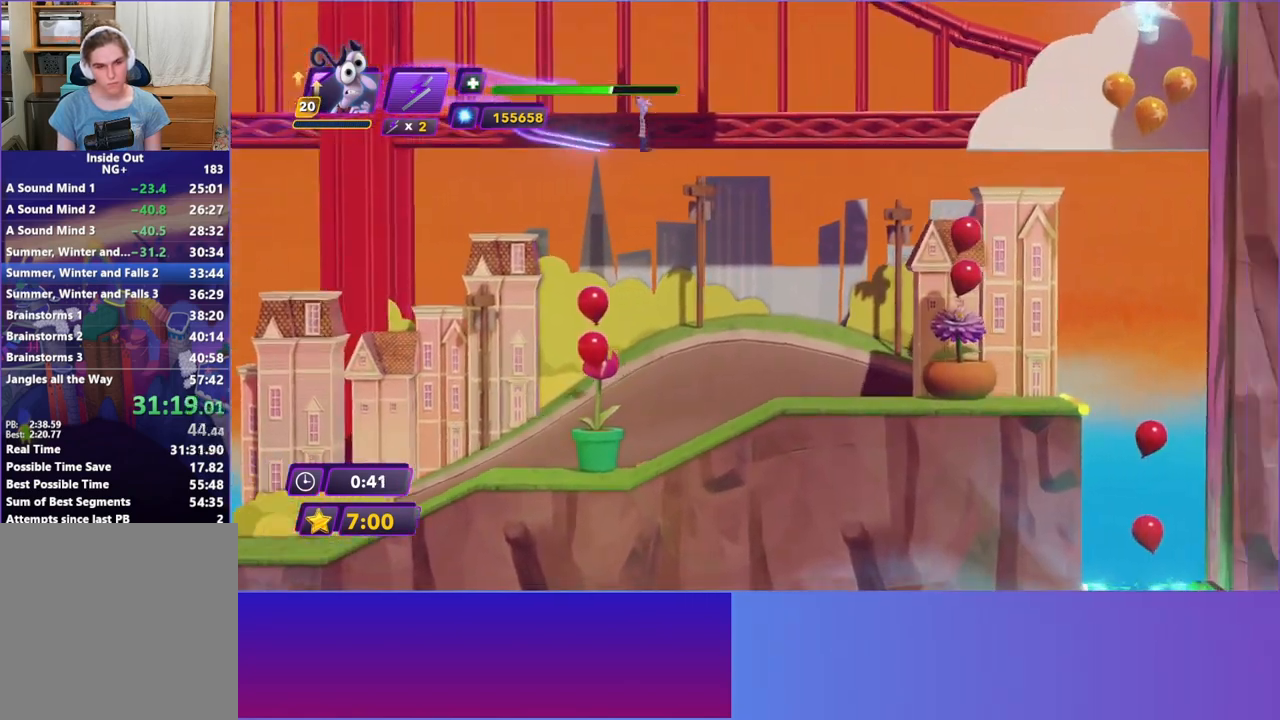
{"buttons": [], "left_stick": "right", "events": []}
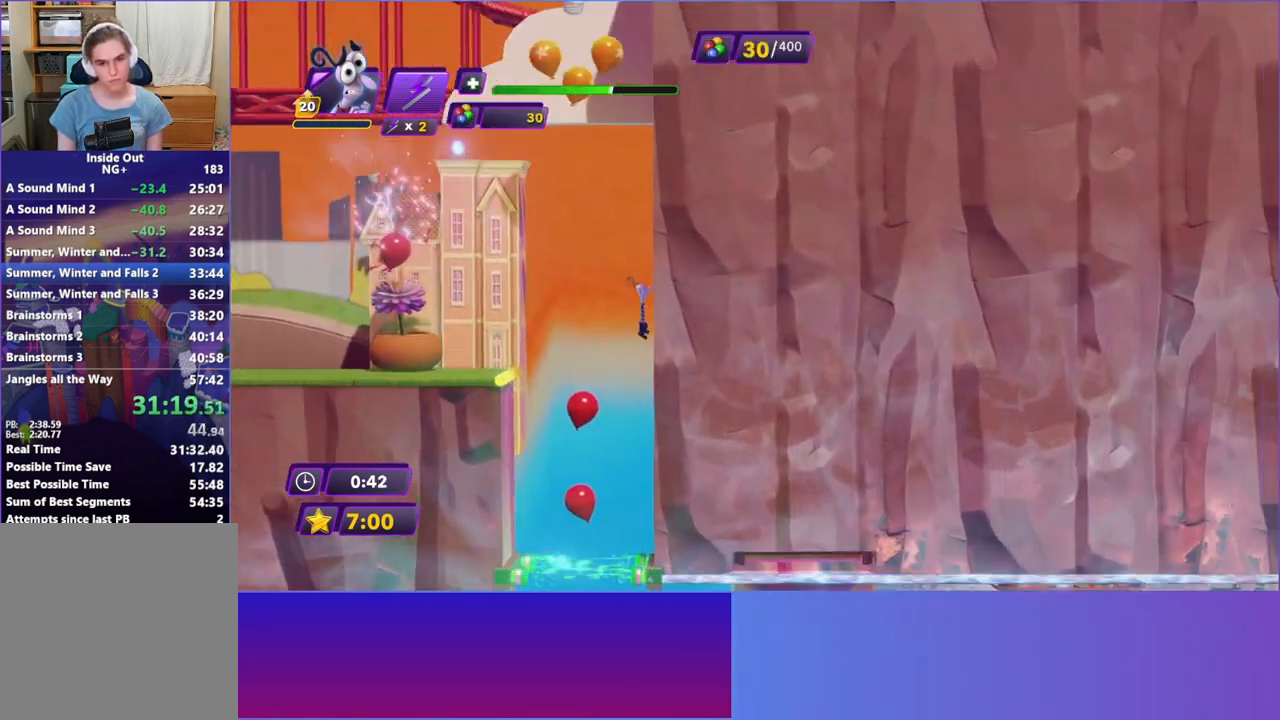
{"buttons": [], "left_stick": "right", "events": []}
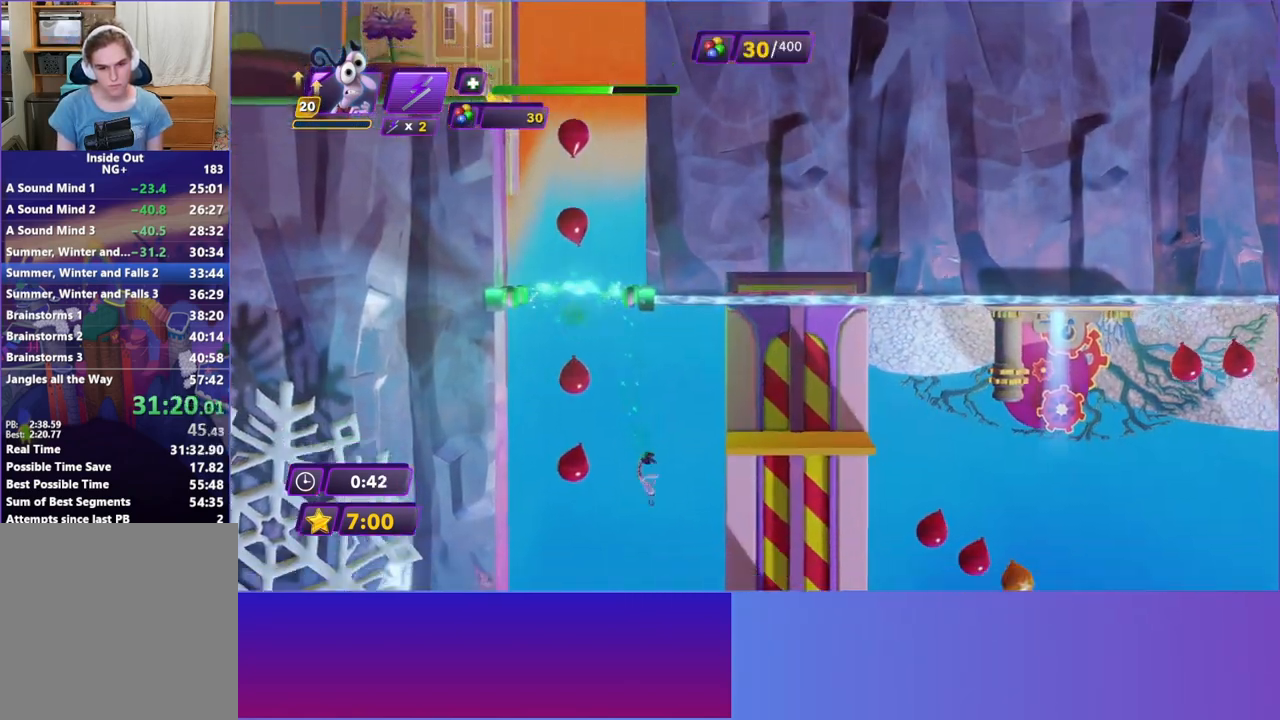
{"buttons": [], "left_stick": "right", "events": []}
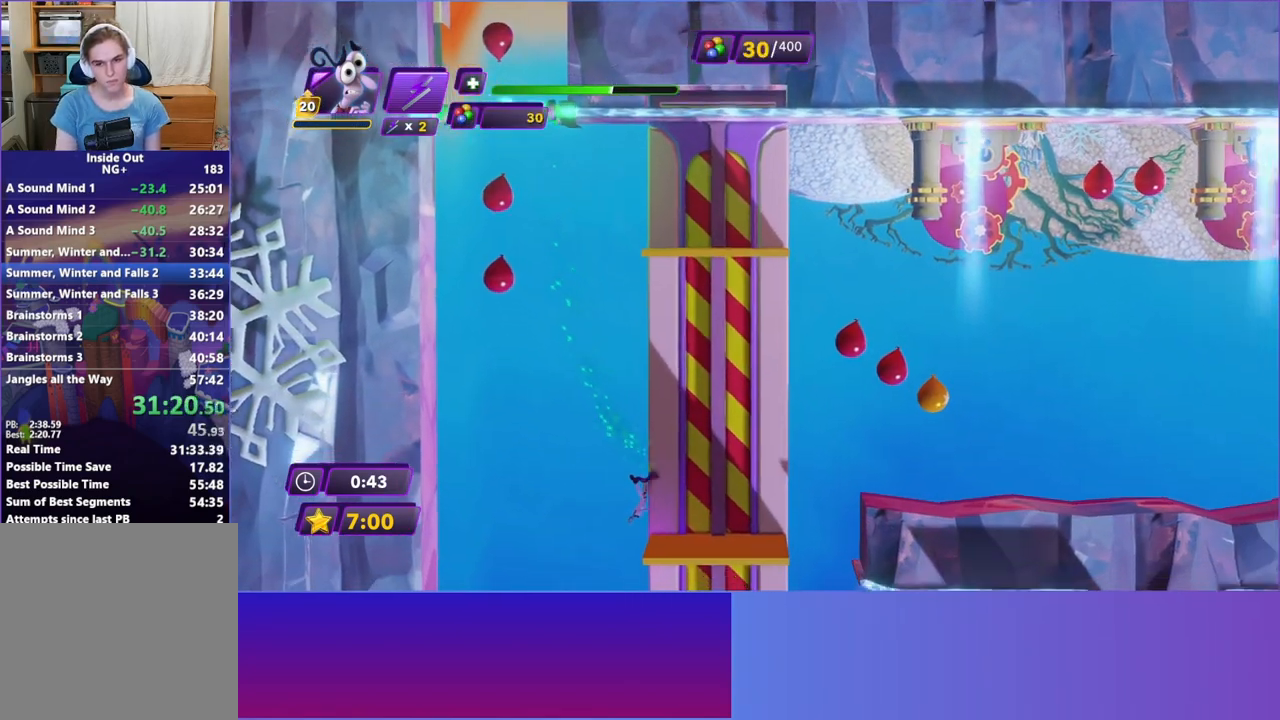
{"buttons": [], "left_stick": "right", "events": []}
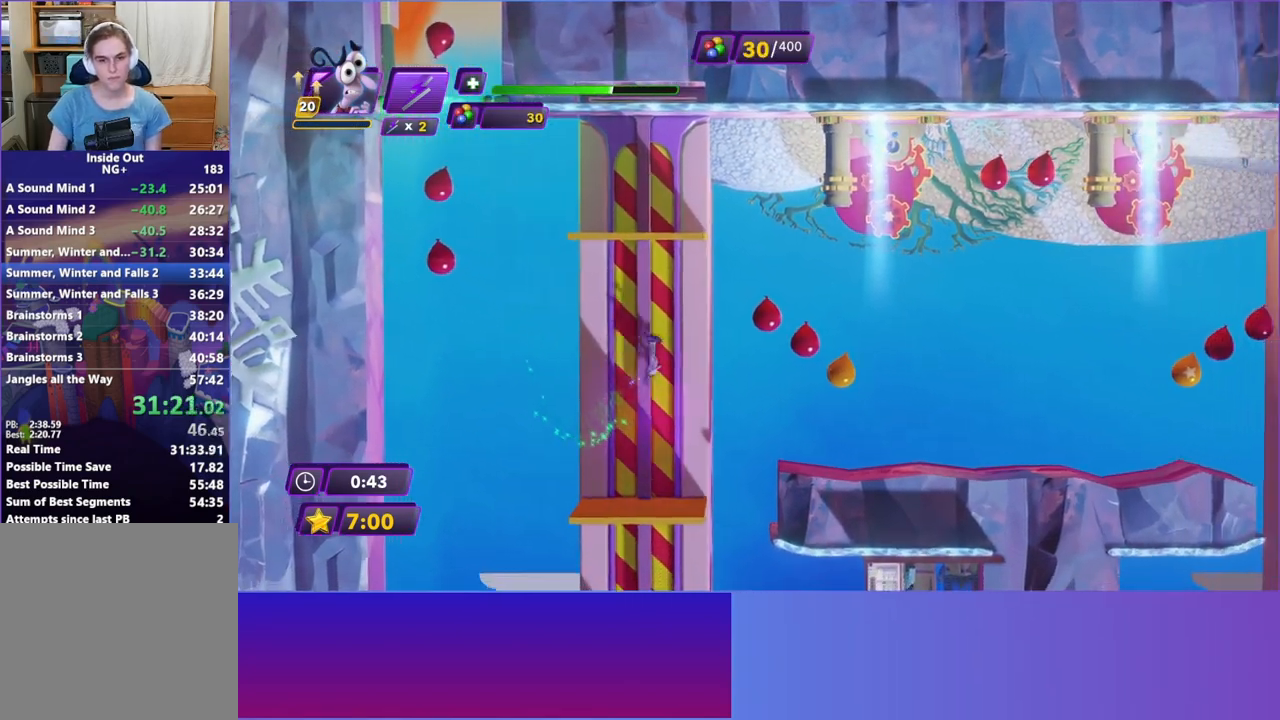
{"buttons": [], "left_stick": "right", "events": []}
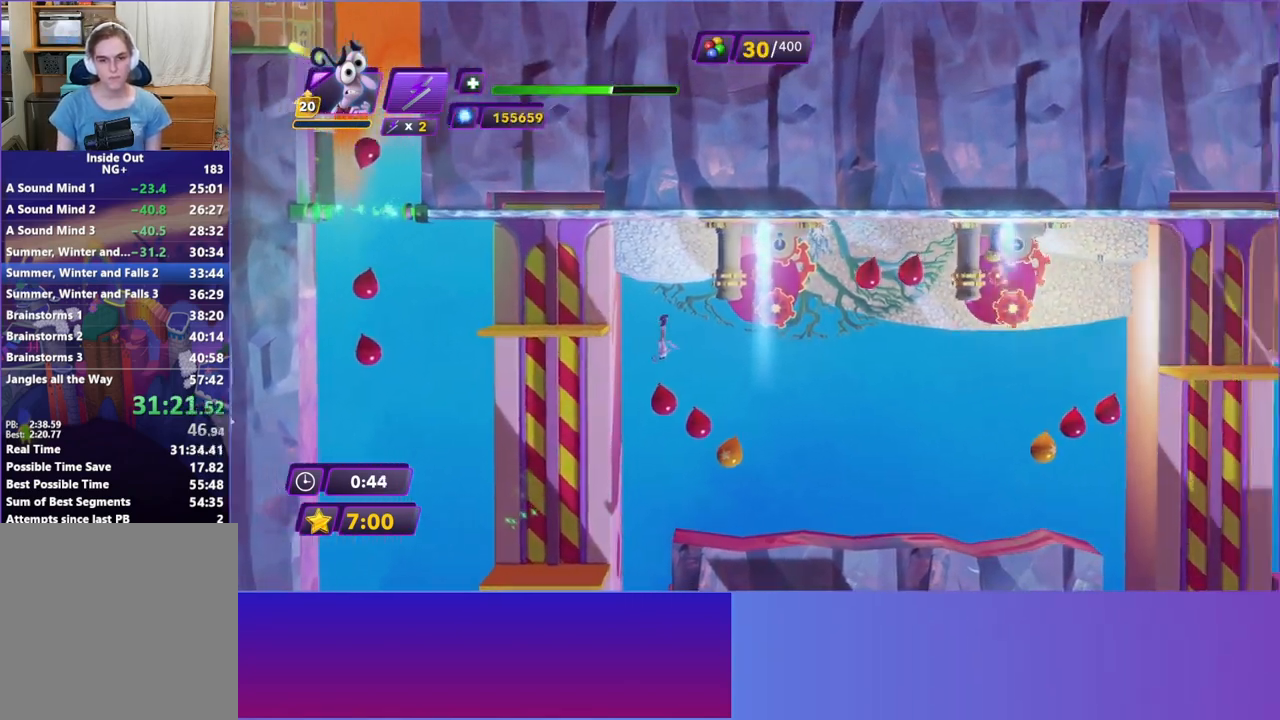
{"buttons": [], "left_stick": "right", "events": []}
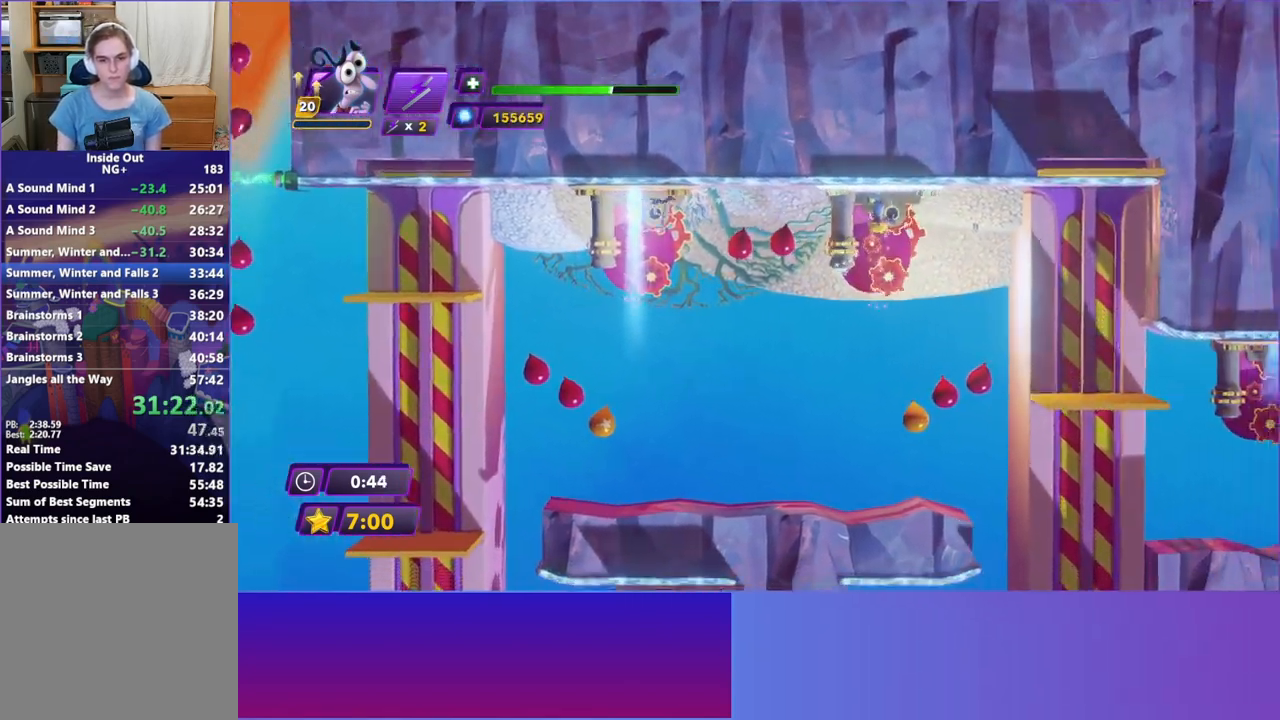
{"buttons": [], "left_stick": "right", "events": []}
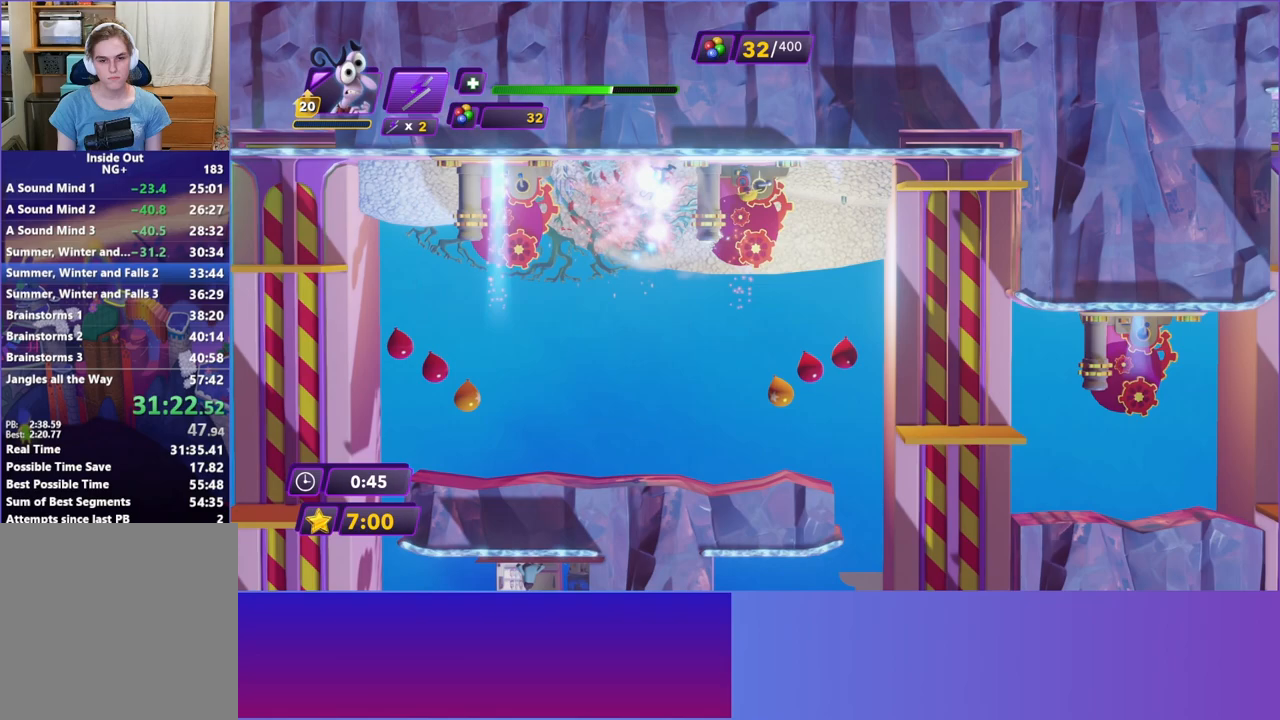
{"buttons": [], "left_stick": "left", "events": [[67, "A", "down"], [167, "A", "up"], [267, "X", "down"], [350, "X", "up"], [433, "left_stick", "left"]]}
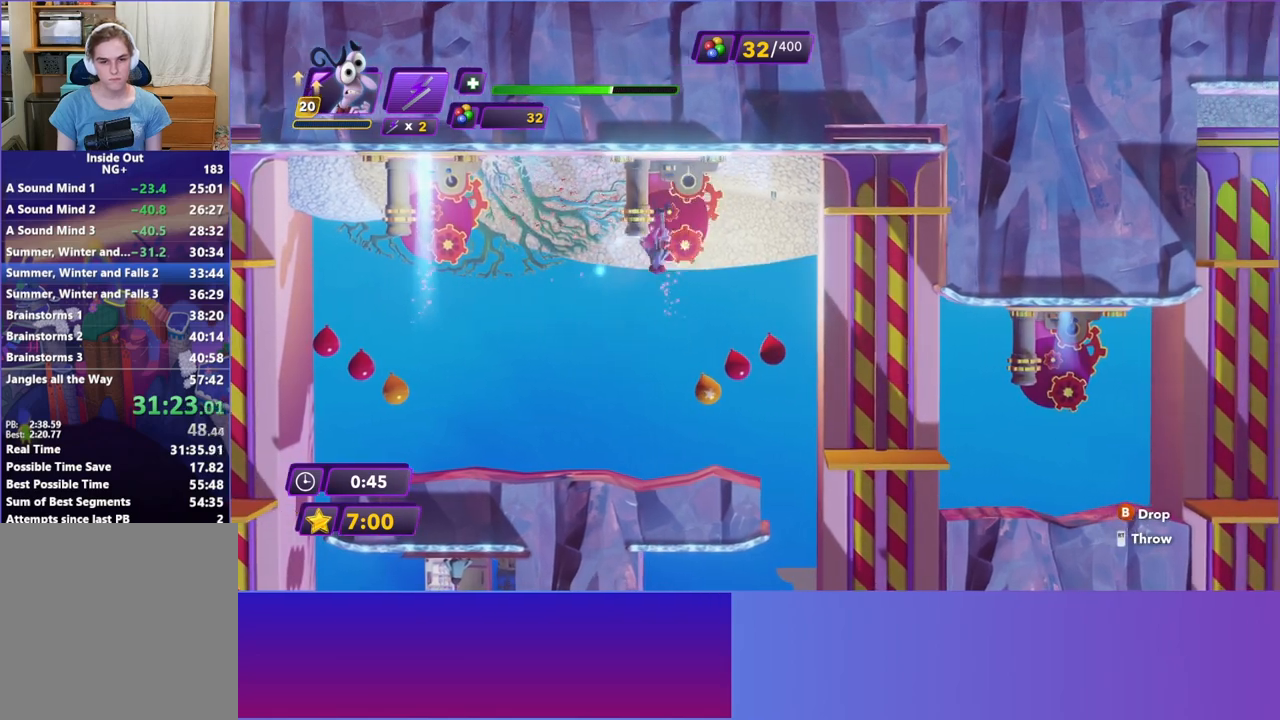
{"buttons": [], "left_stick": "left", "events": []}
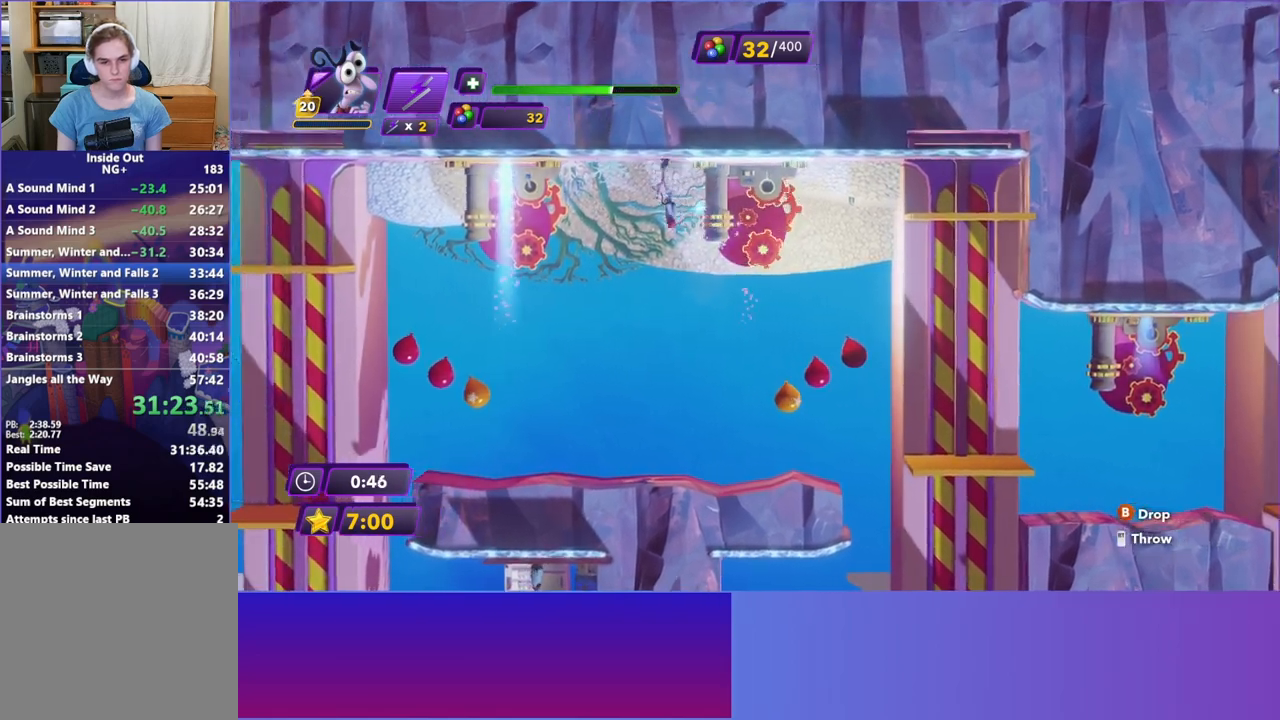
{"buttons": [], "left_stick": "left", "events": [[33, "B", "down"], [117, "B", "up"]]}
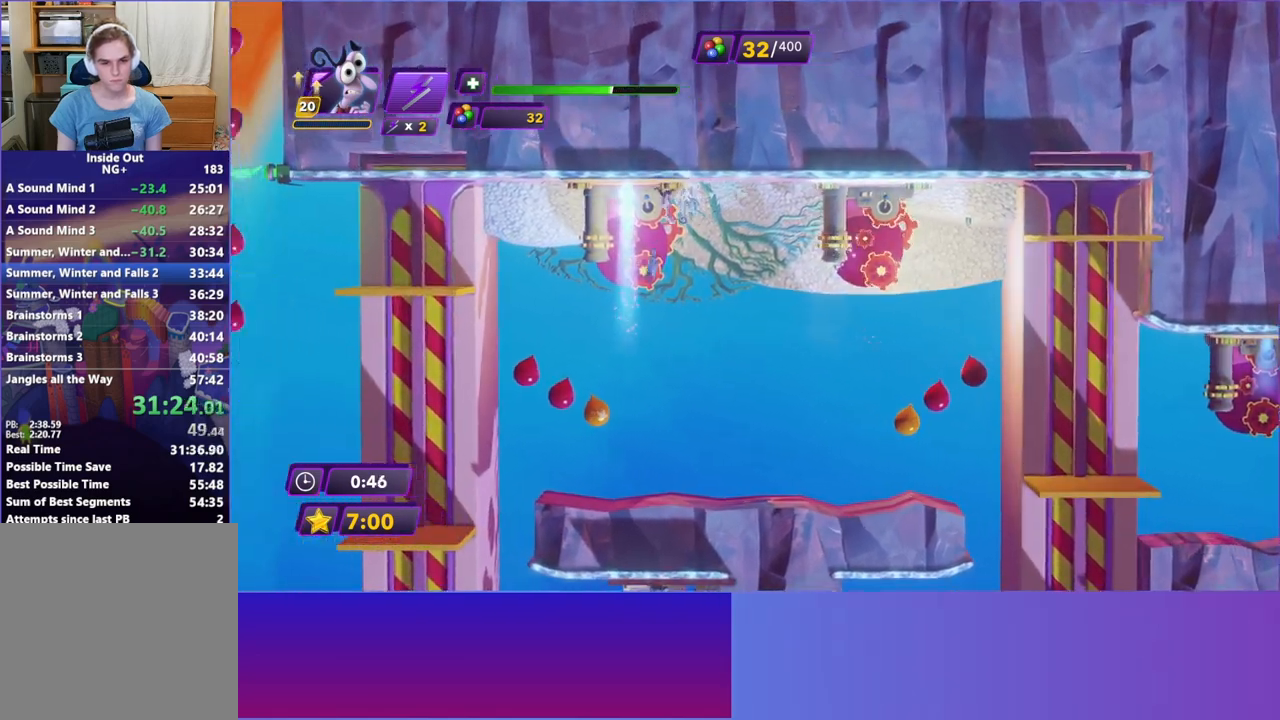
{"buttons": [], "left_stick": "left", "events": []}
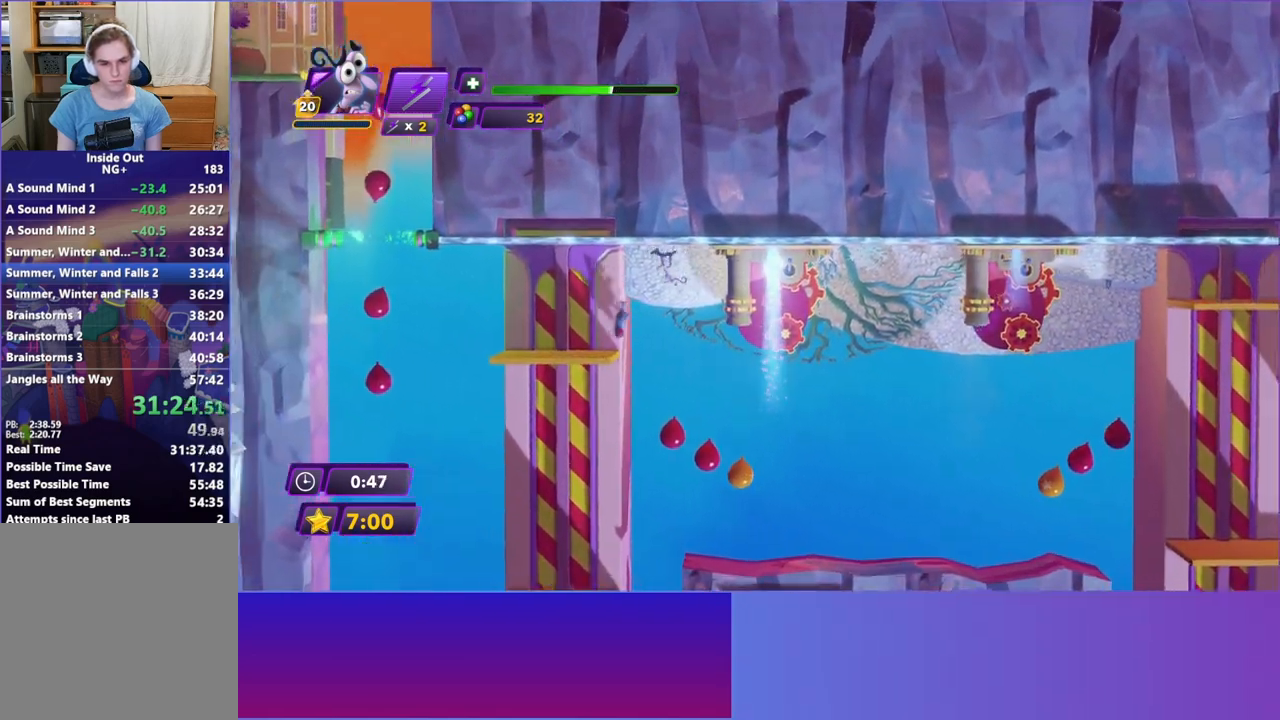
{"buttons": ["X"], "left_stick": "right", "events": [[450, "X", "down"], [450, "left_stick", "center"], [500, "left_stick", "right"]]}
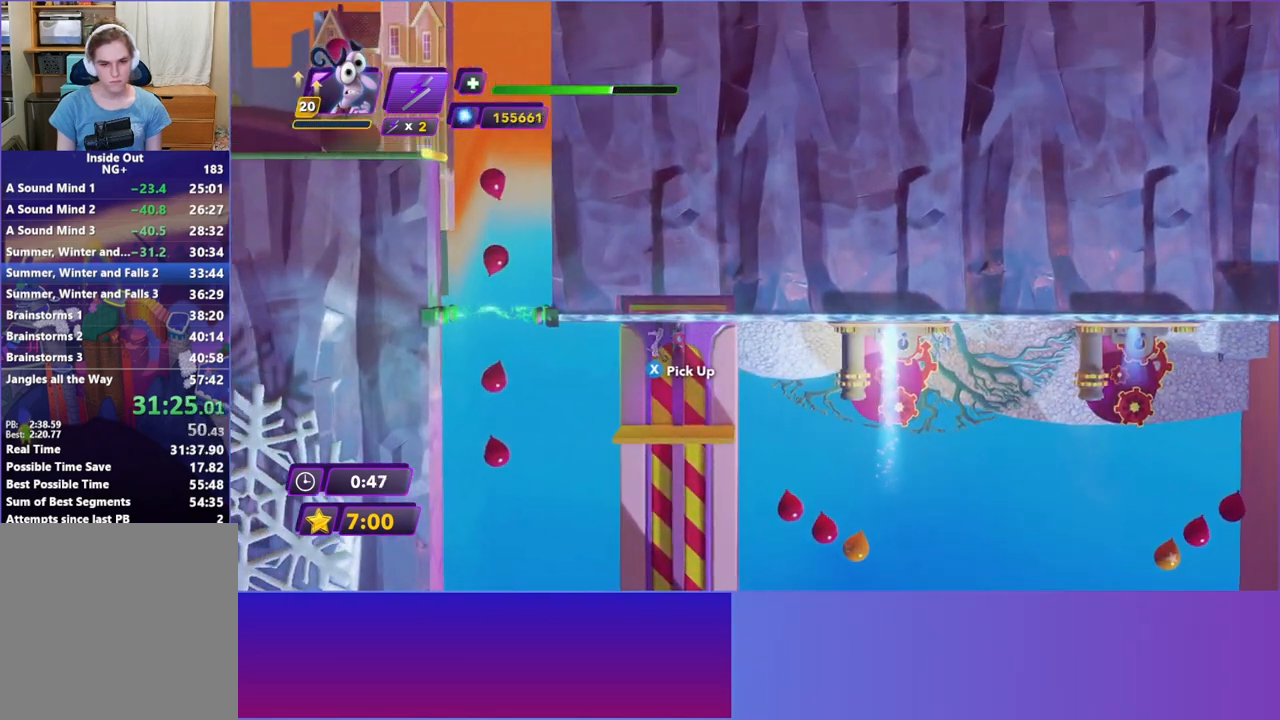
{"buttons": [], "left_stick": "right", "events": [[33, "X", "up"]]}
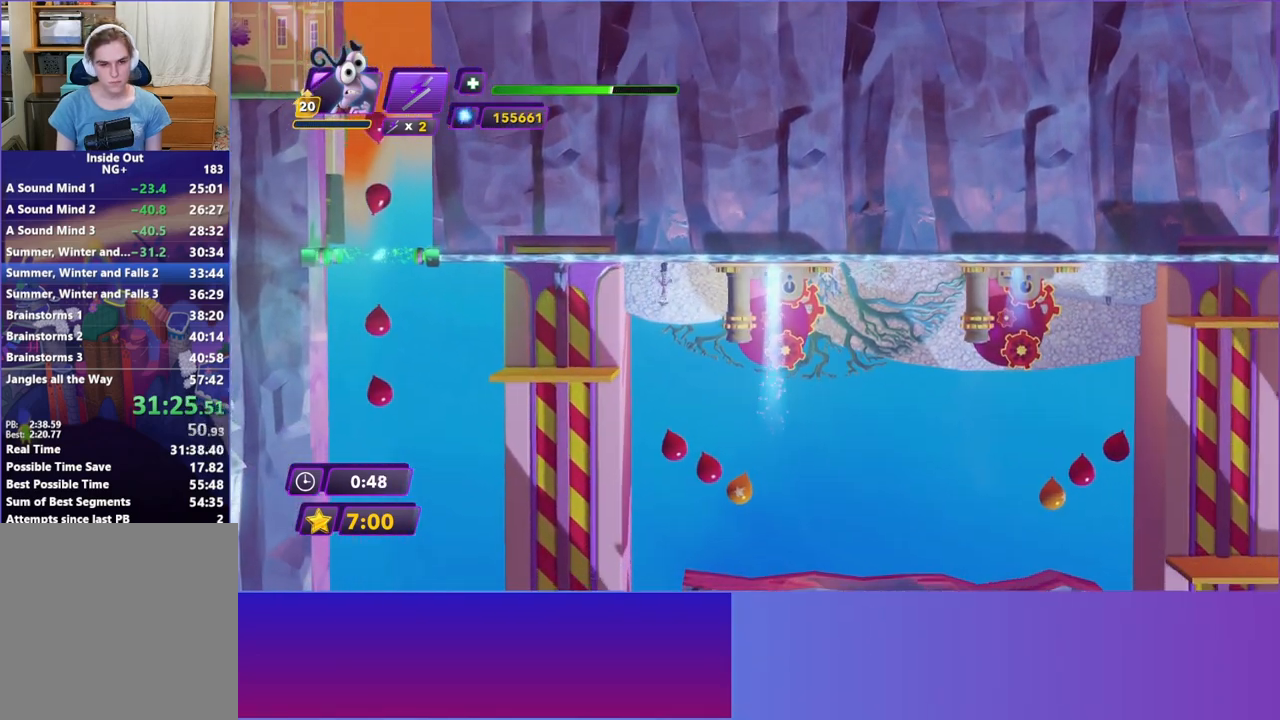
{"buttons": [], "left_stick": "right", "events": [[17, "left_stick", "left"], [350, "X", "down"], [367, "left_stick", "right"], [450, "X", "up"]]}
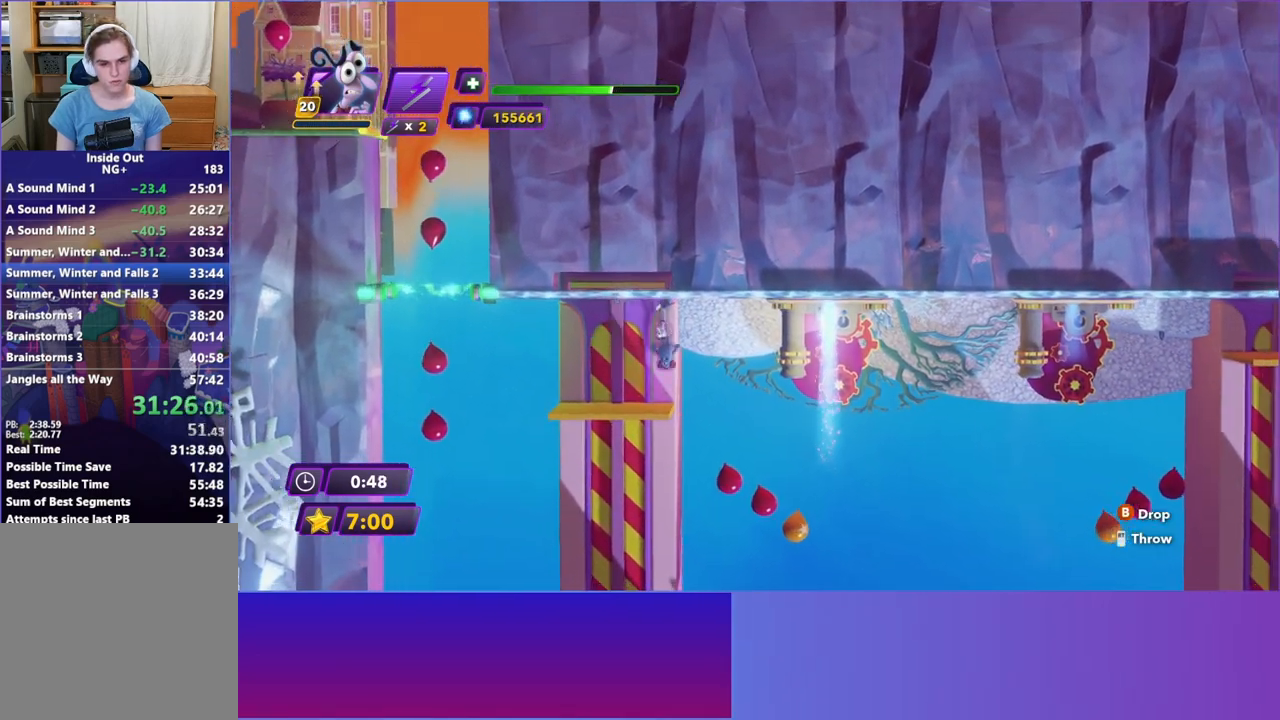
{"buttons": [], "left_stick": "center", "events": [[350, "B", "down"], [433, "left_stick", "center"], [467, "B", "up"]]}
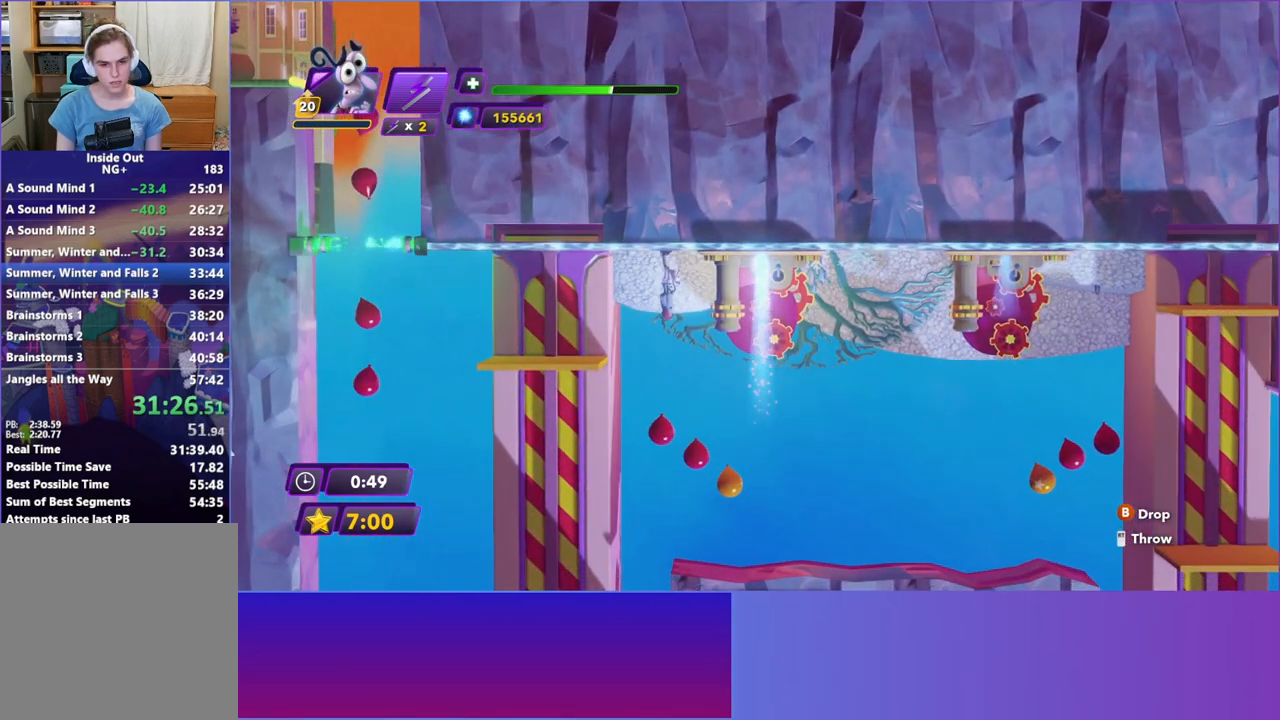
{"buttons": [], "left_stick": "left", "events": [[50, "B", "down"], [150, "B", "up"], [500, "left_stick", "left"]]}
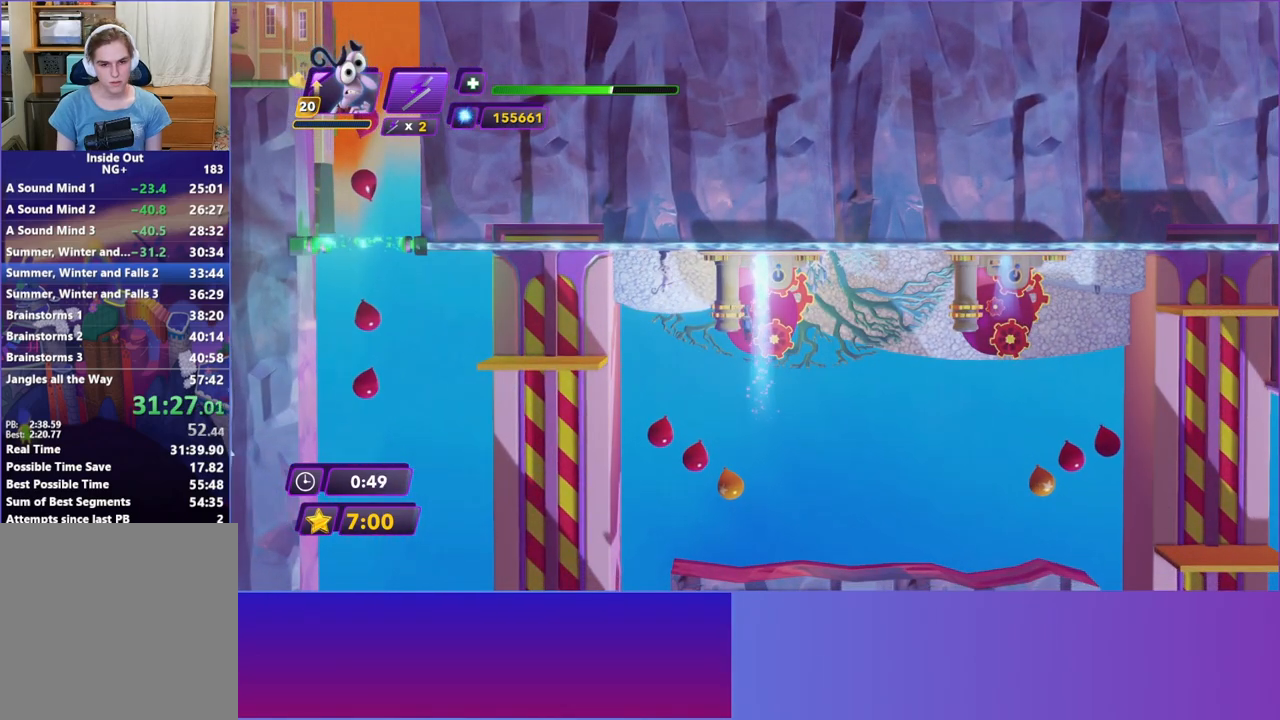
{"buttons": [], "left_stick": "center", "events": [[500, "left_stick", "center"]]}
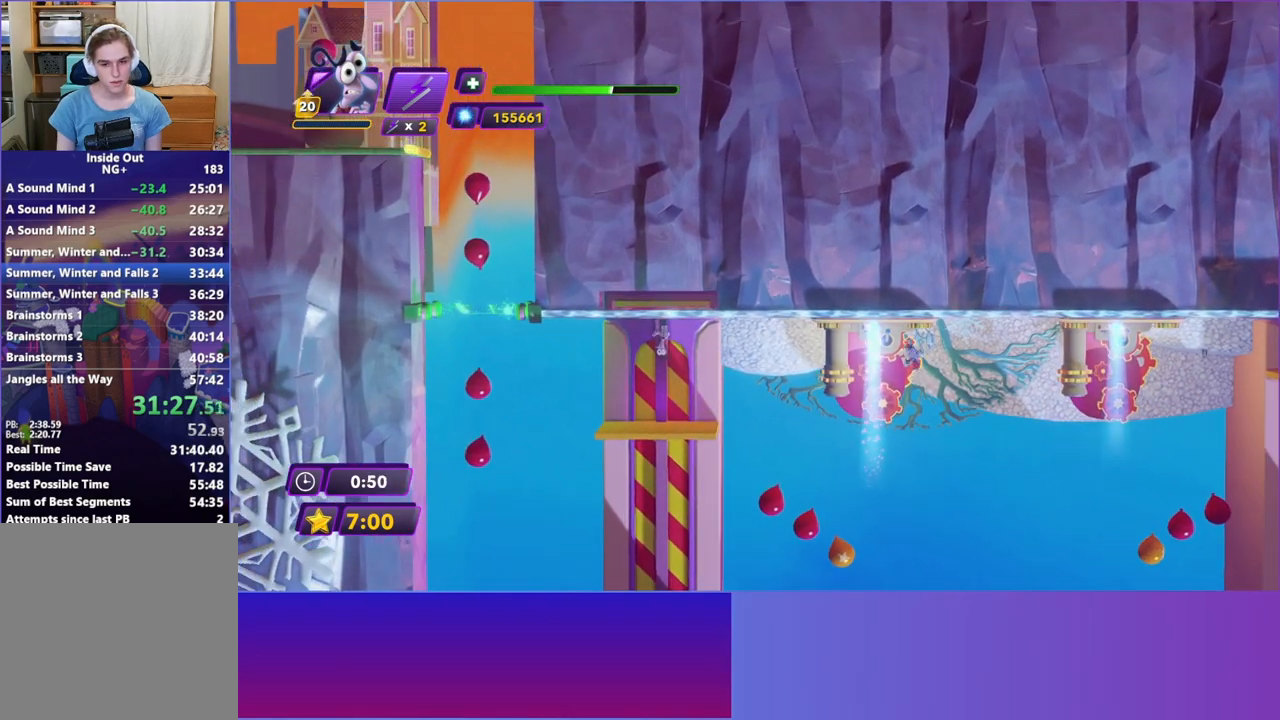
{"buttons": [], "left_stick": "center", "events": []}